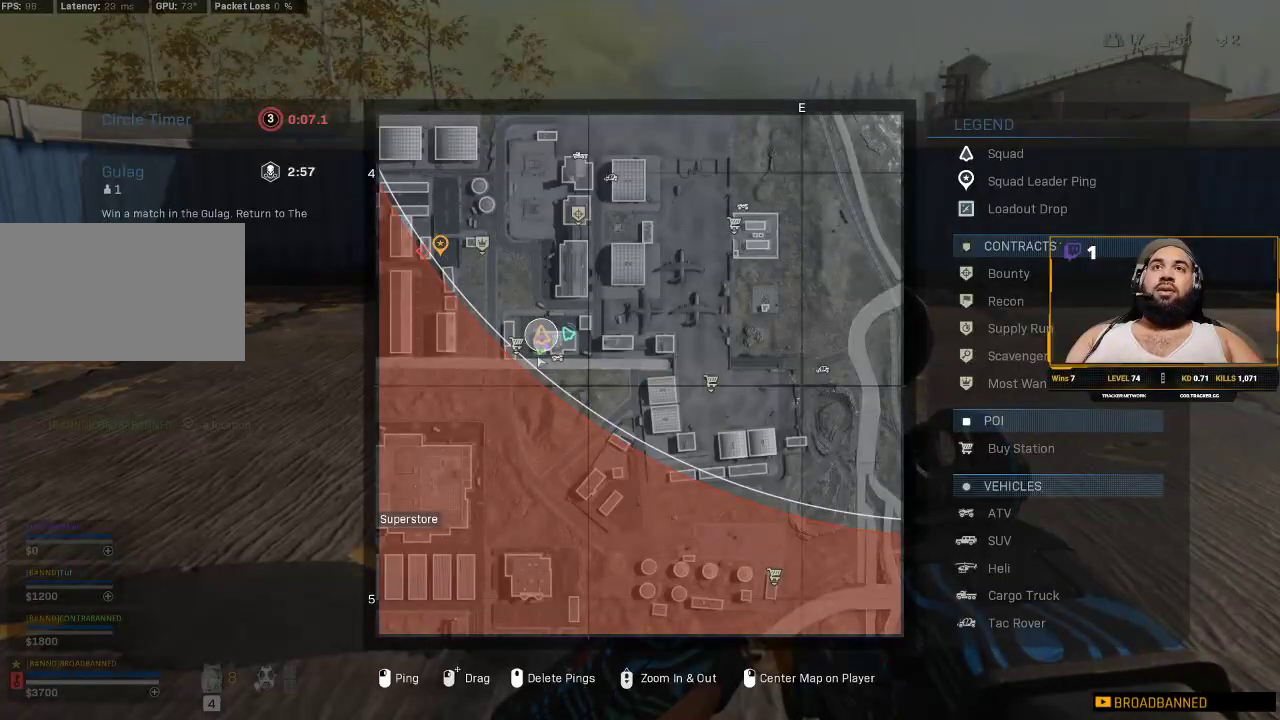
Gameplay with keyboard and mouse; each line is a JSON object with the keys and mouse buttons held at the frame after it. "events" lists presses ("down") and releases ("up") of "1", "2", "3", "4", "5", "a", "alt", "c", "caps_lock", "ctrl", "d", "e", "f", "g", "q", "r", "s", "shift", "space", "t", "tab", "v", "w", "x", "z", "mouse_left", "mouse_wheel" and "mouse_right" between this image and that frame as [ms after this image, input, new state], when the widget could be followed in between. "mouse_left", "mouse_wheel", "mouse_right" = the "left", "wheel", "right" buttons of the "mouse" list. No other keys are recorded. "wheel" means that the mouse wheel is clicked or scrolled. Not read: mouse_move.
{"keys": [], "mouse": ["wheel"], "events": [[483, "mouse_wheel", "down"]]}
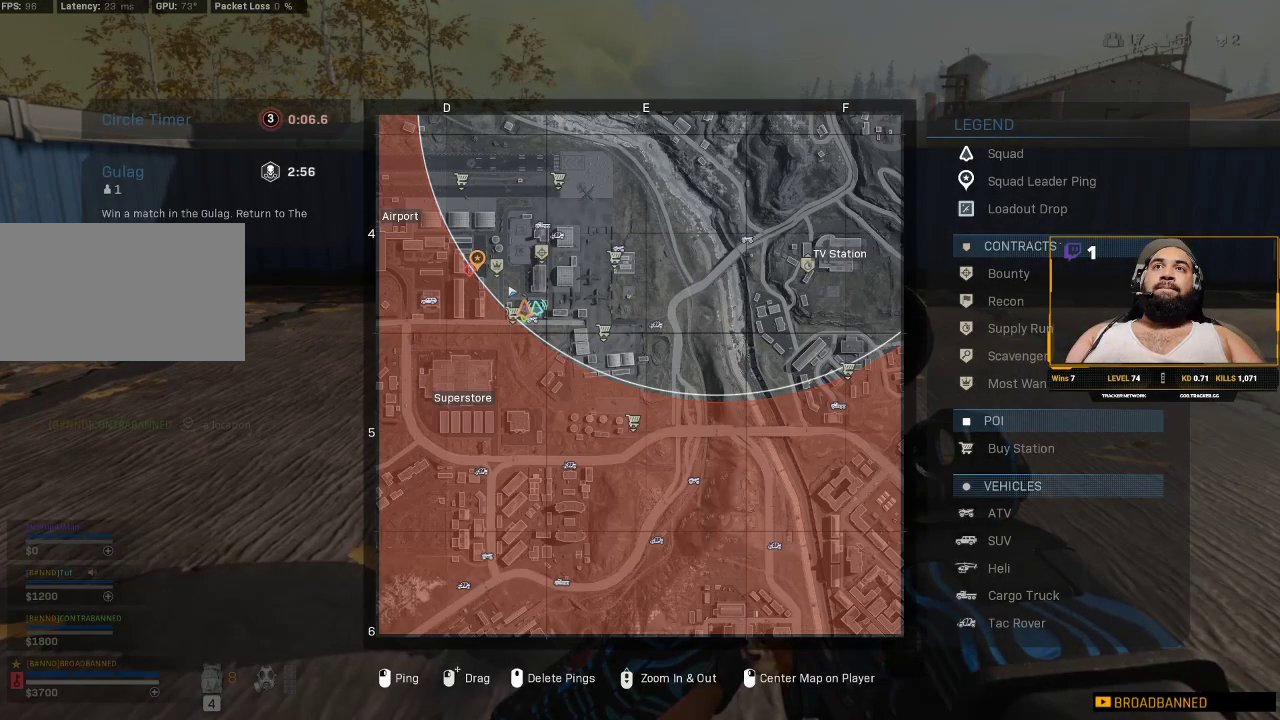
{"keys": [], "mouse": [], "events": [[50, "mouse_wheel", "up"]]}
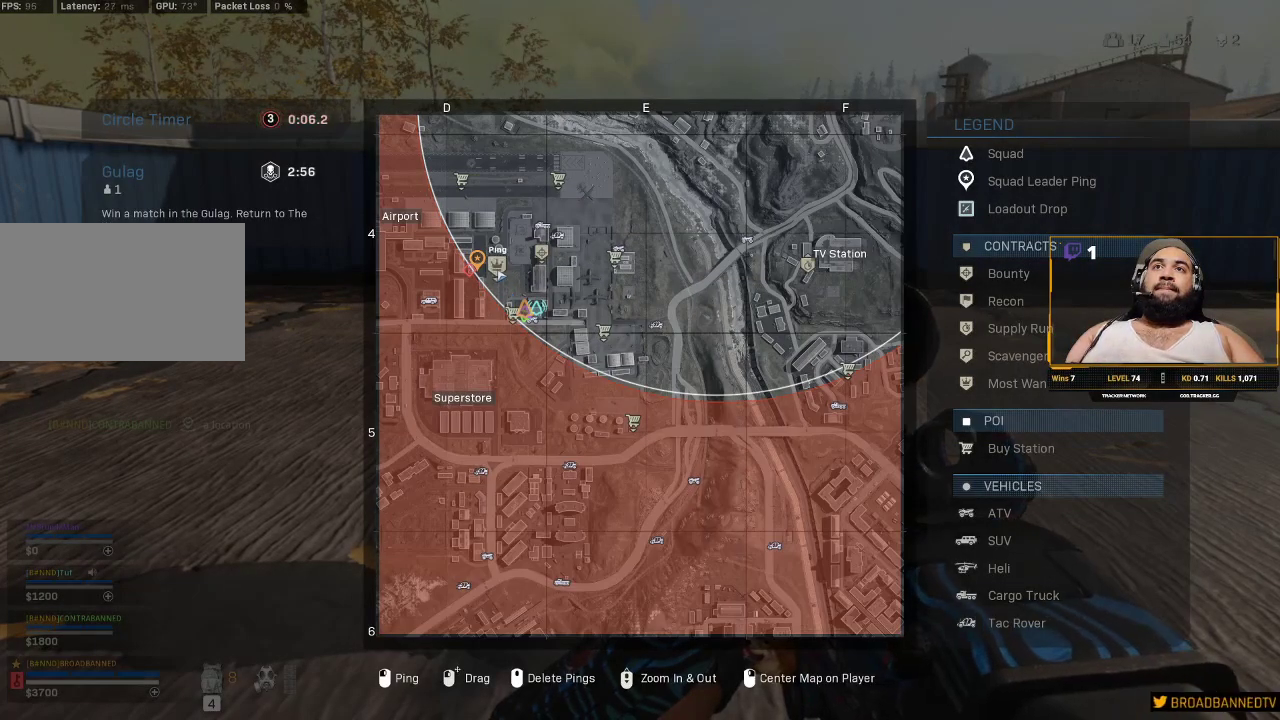
{"keys": [], "mouse": ["left"], "events": [[17, "mouse_left", "down"]]}
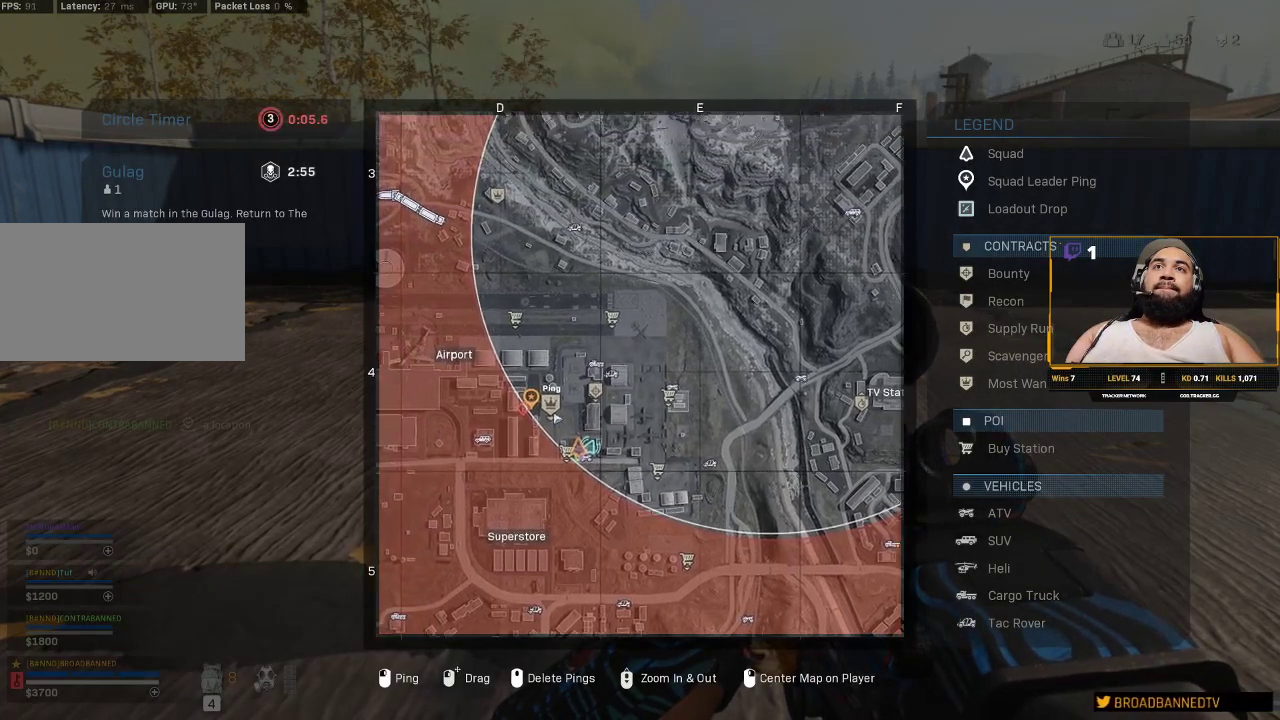
{"keys": [], "mouse": ["left"], "events": []}
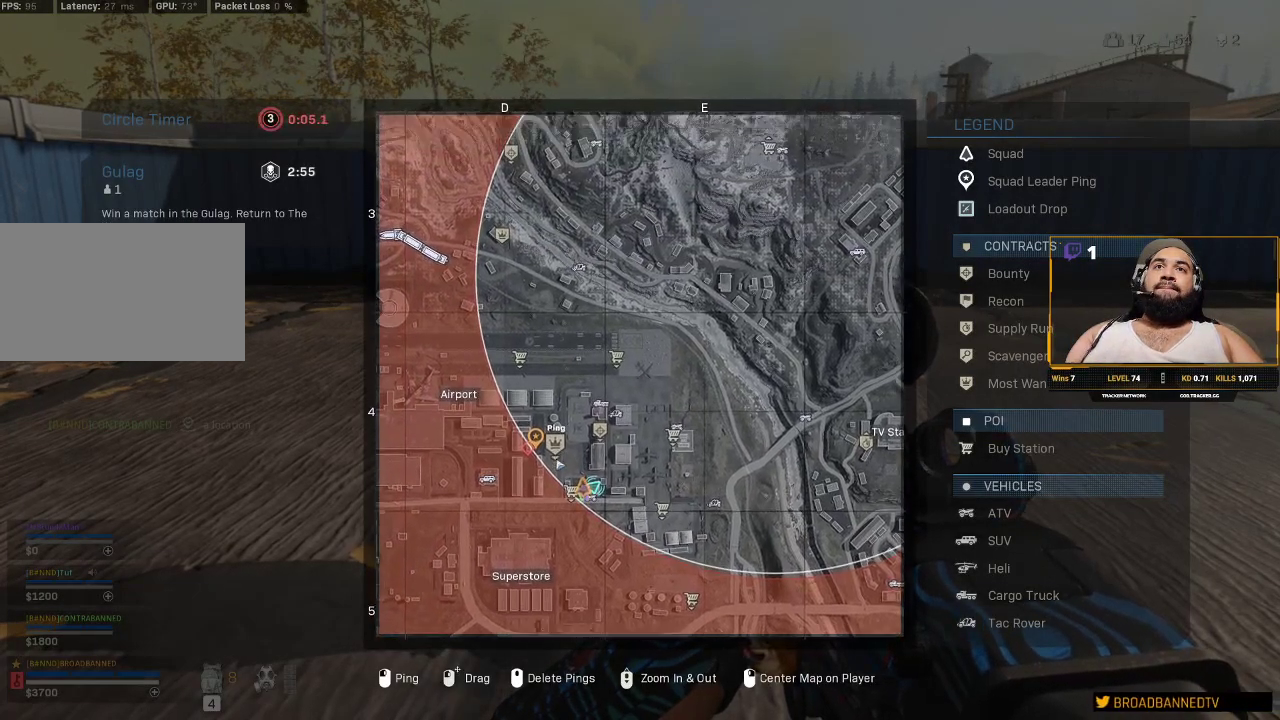
{"keys": [], "mouse": [], "events": [[217, "mouse_left", "up"]]}
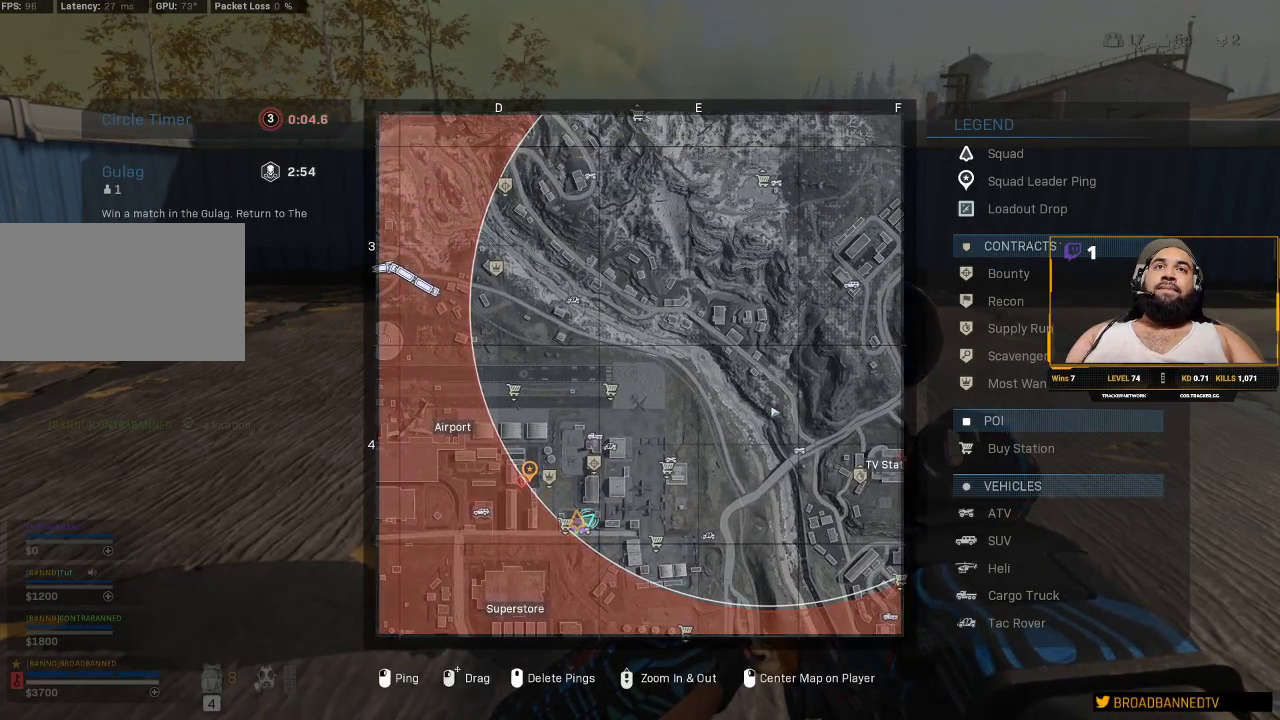
{"keys": [], "mouse": ["wheel"], "events": [[17, "mouse_left", "down"], [300, "mouse_left", "up"], [417, "mouse_wheel", "down"]]}
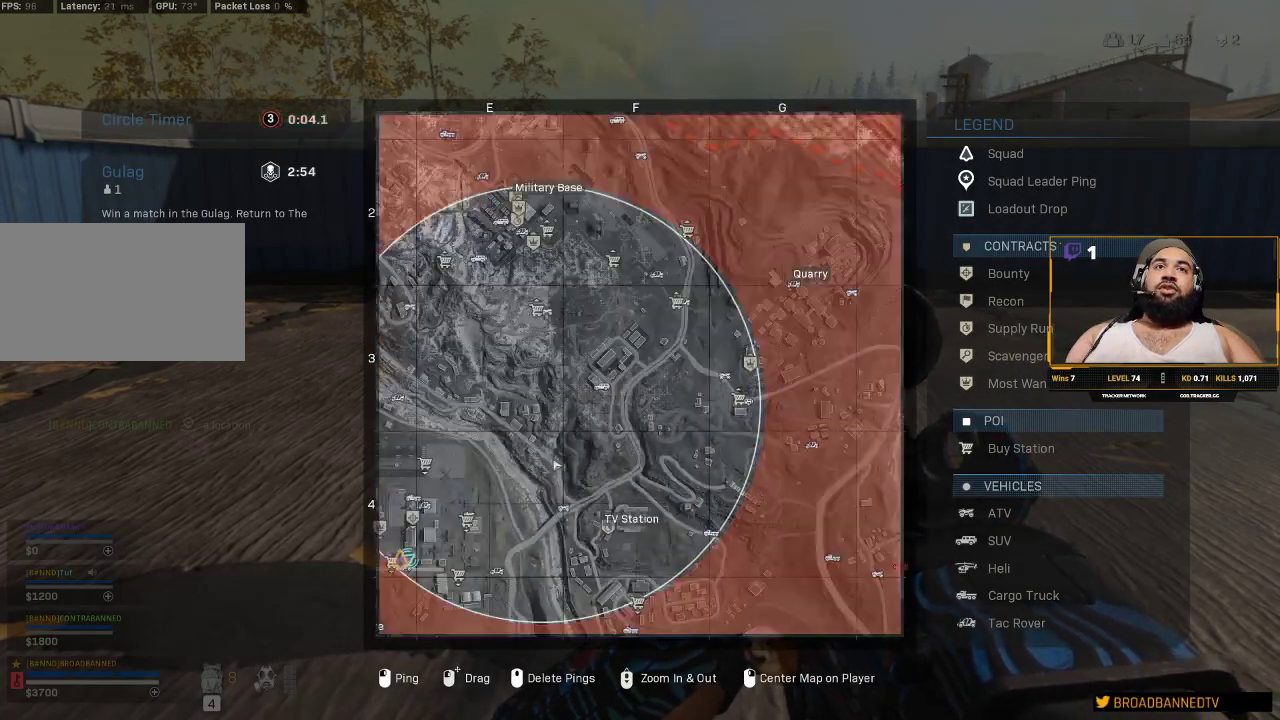
{"keys": [], "mouse": ["left"], "events": [[67, "mouse_wheel", "up"], [350, "mouse_left", "down"]]}
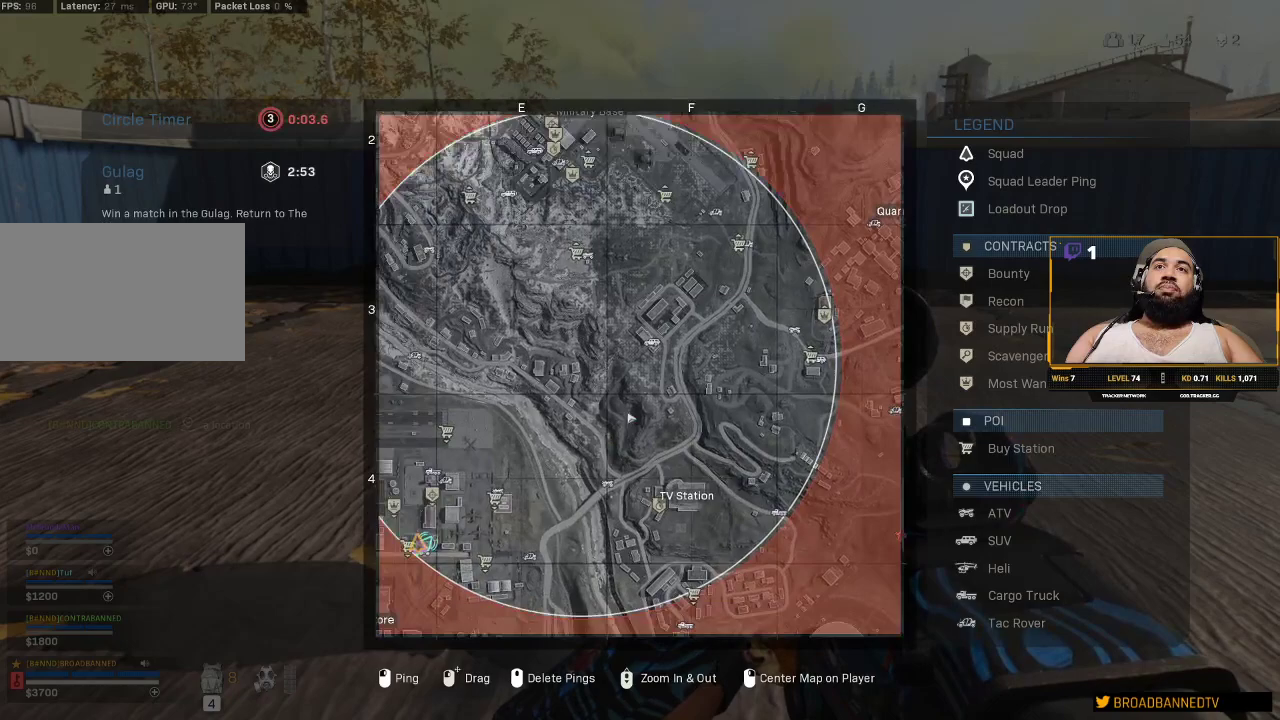
{"keys": [], "mouse": [], "events": [[267, "mouse_left", "up"]]}
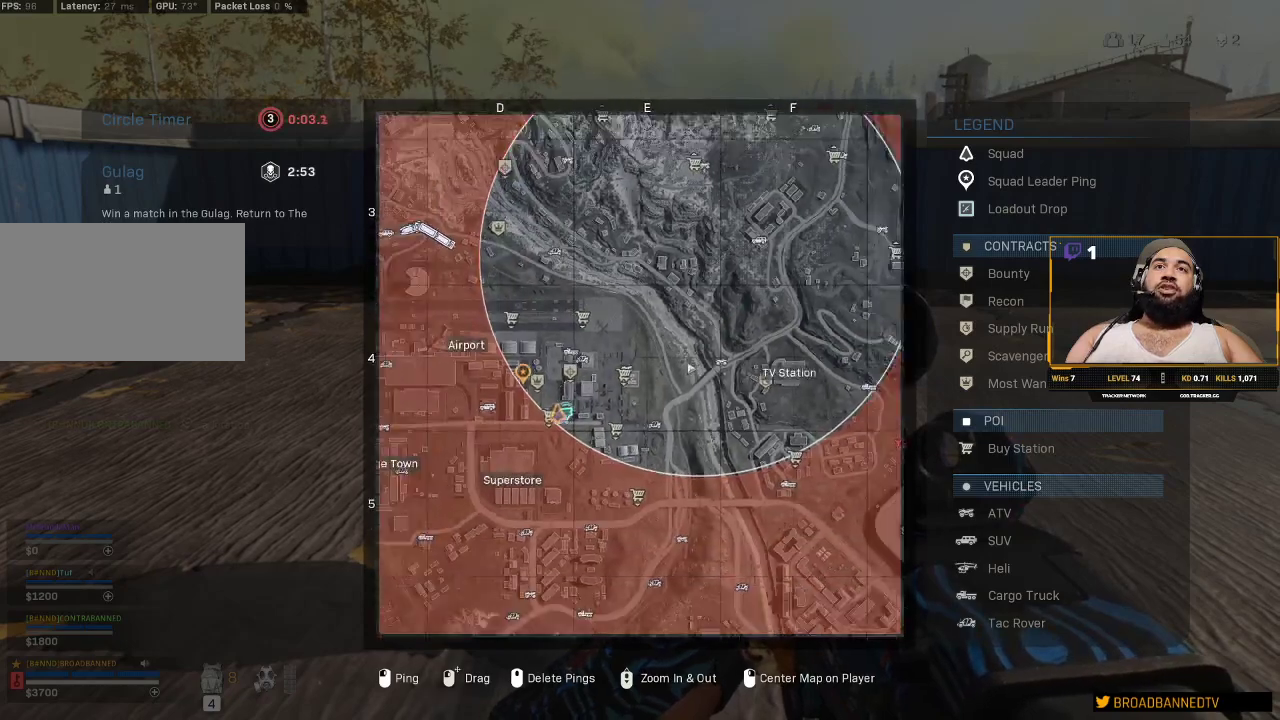
{"keys": [], "mouse": [], "events": [[17, "mouse_wheel", "down"], [50, "mouse_wheel", "up"], [100, "mouse_wheel", "down"], [200, "mouse_wheel", "up"]]}
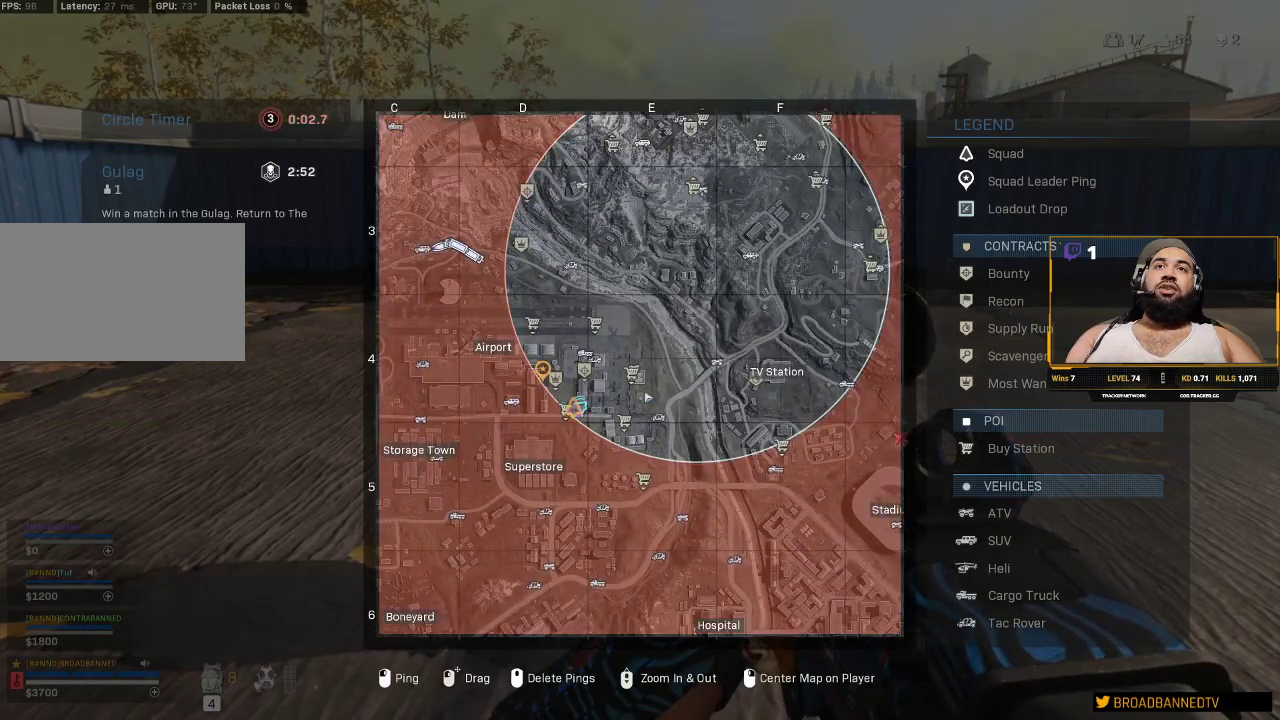
{"keys": [], "mouse": [], "events": []}
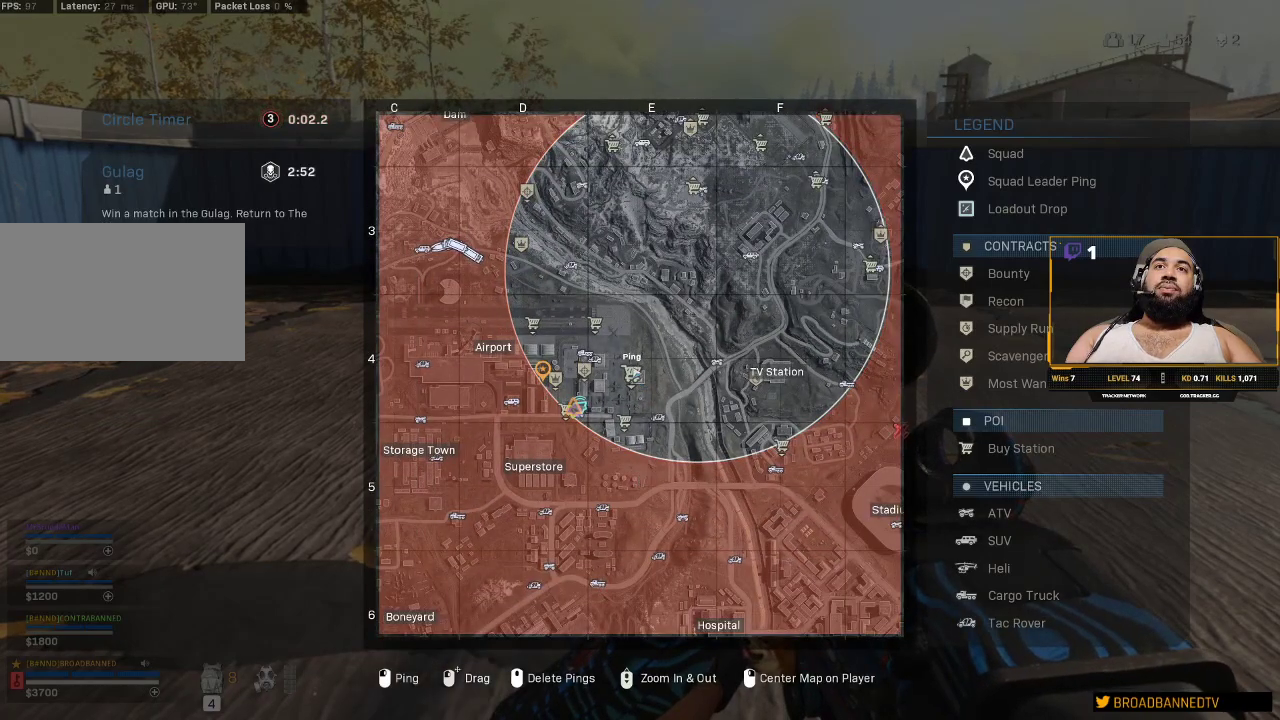
{"keys": [], "mouse": ["wheel"], "events": [[83, "mouse_wheel", "down"], [133, "mouse_wheel", "up"], [467, "mouse_wheel", "down"]]}
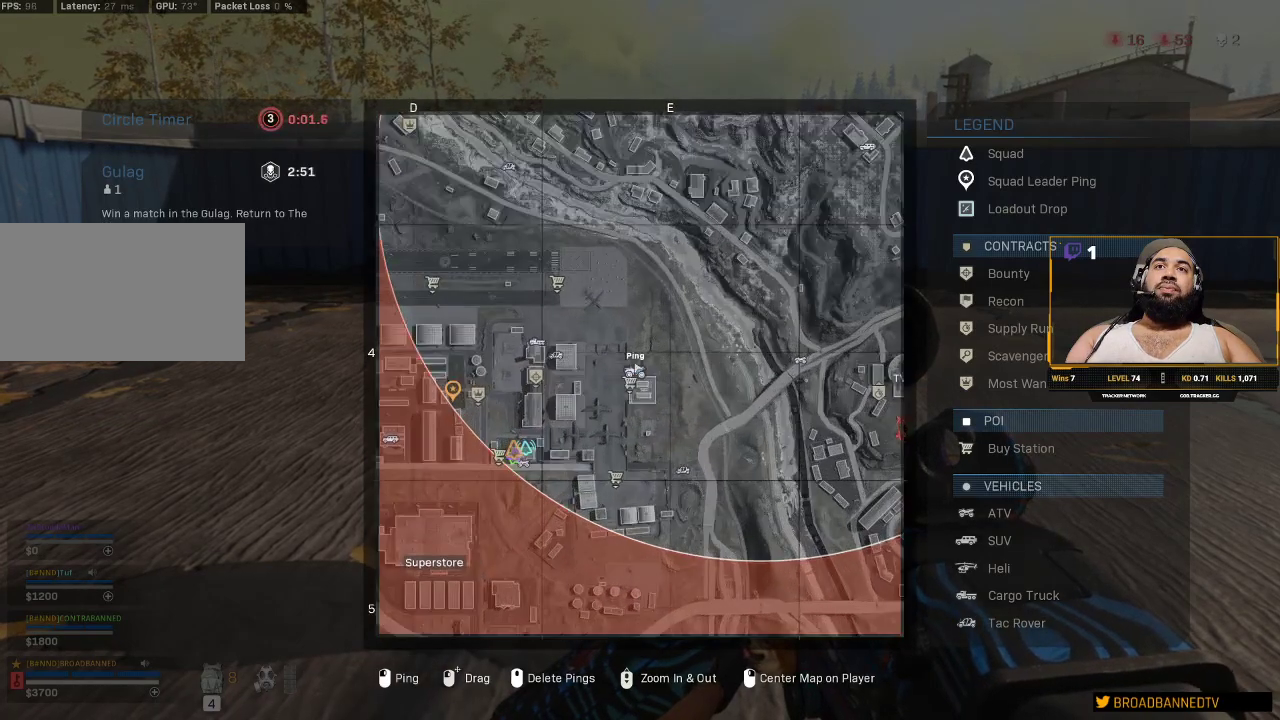
{"keys": [], "mouse": [], "events": [[17, "mouse_wheel", "up"]]}
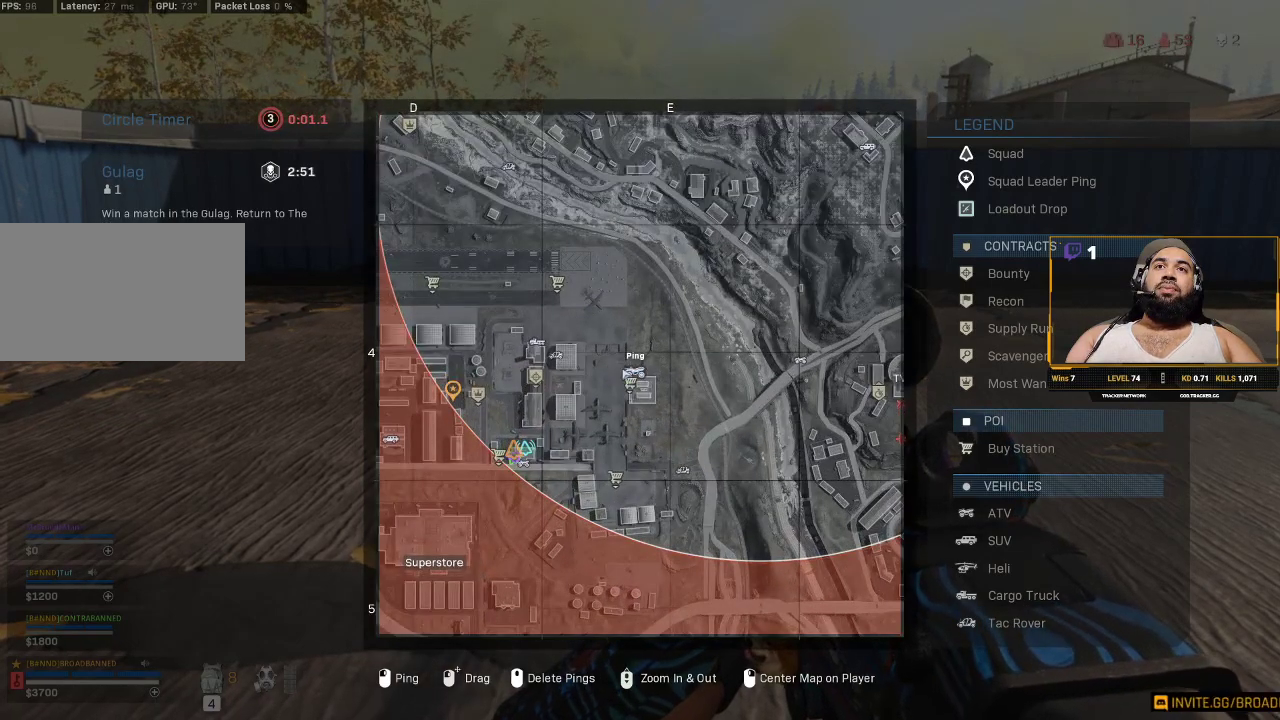
{"keys": [], "mouse": [], "events": []}
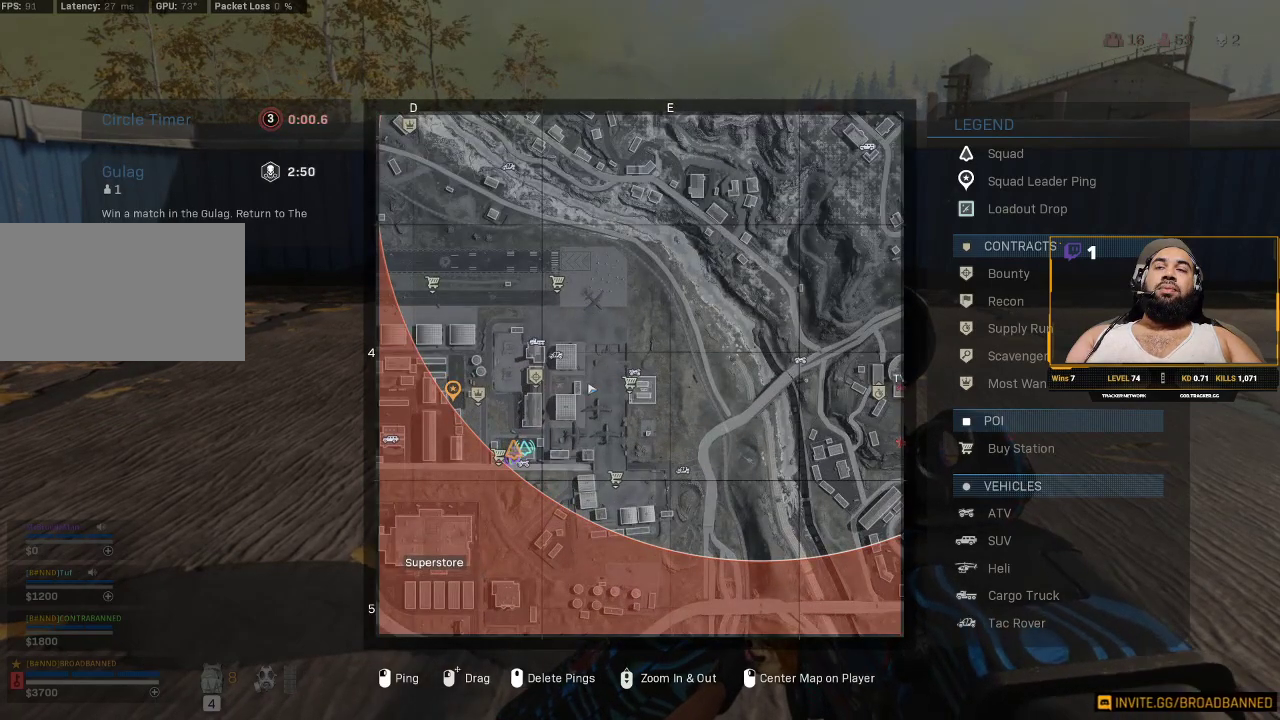
{"keys": [], "mouse": [], "events": []}
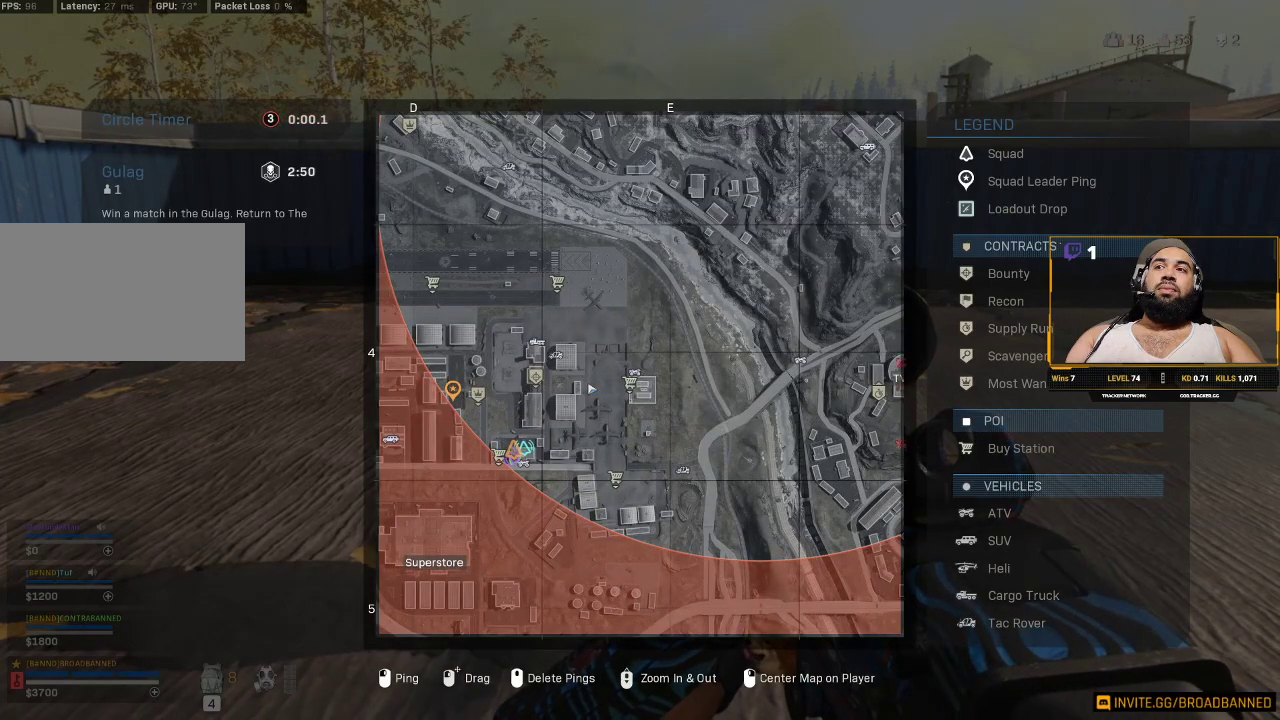
{"keys": [], "mouse": [], "events": []}
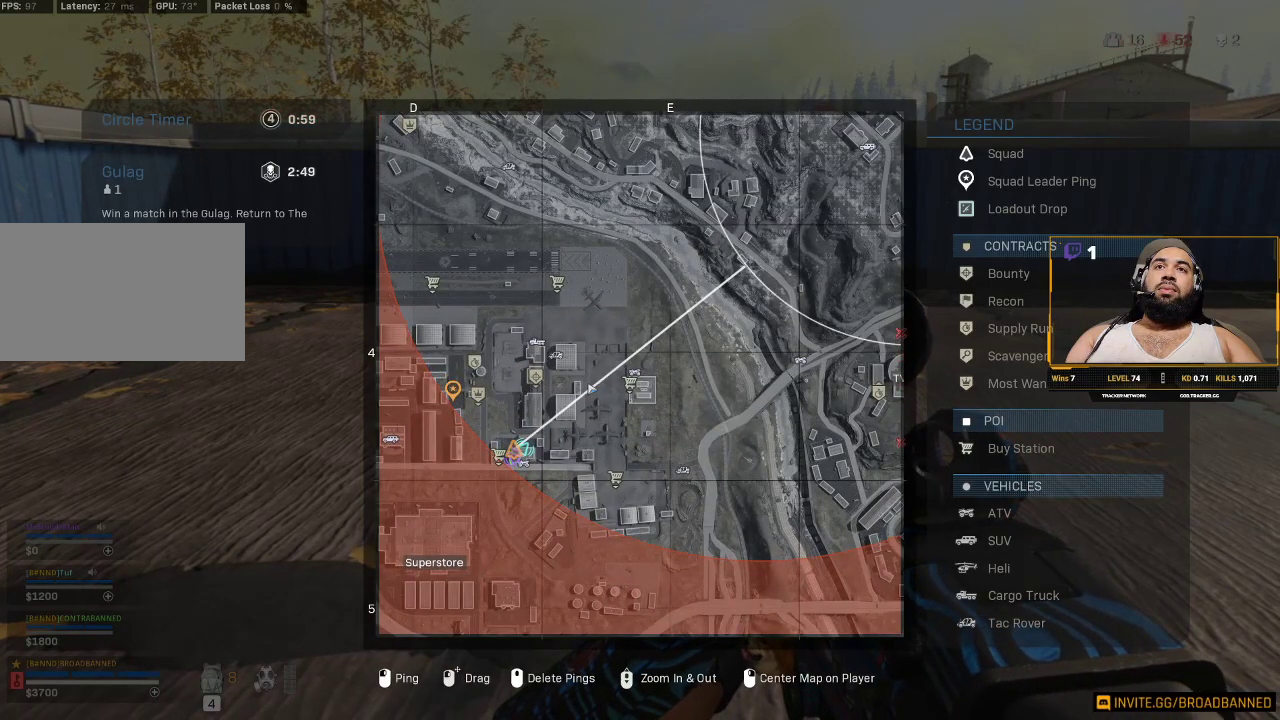
{"keys": [], "mouse": ["left"], "events": [[400, "mouse_left", "down"]]}
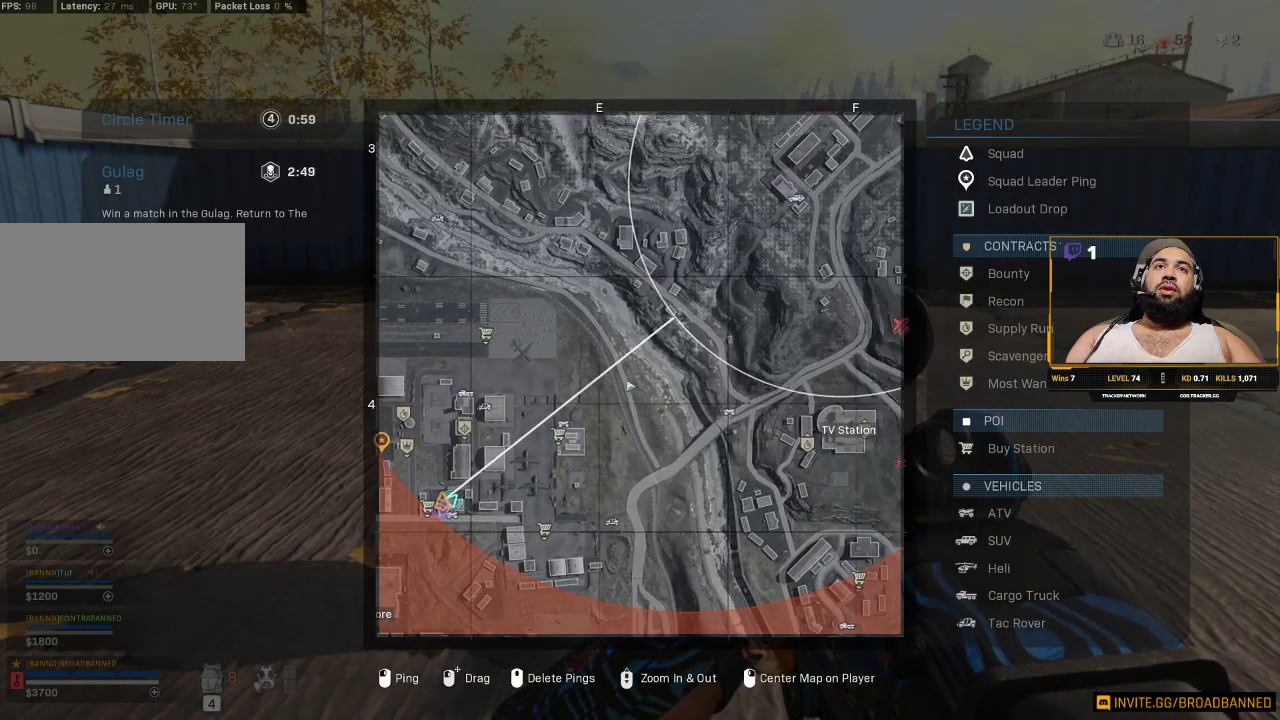
{"keys": [], "mouse": ["left"], "events": [[217, "mouse_left", "up"], [400, "mouse_left", "down"]]}
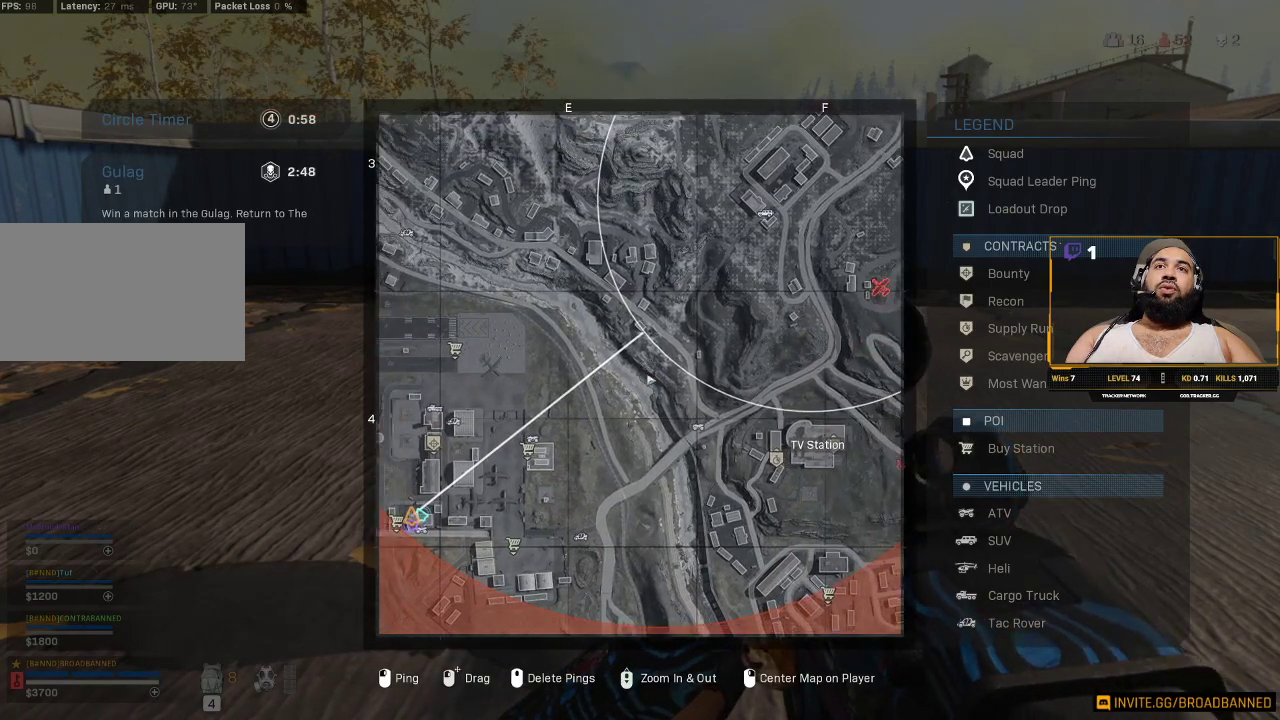
{"keys": [], "mouse": ["left"], "events": []}
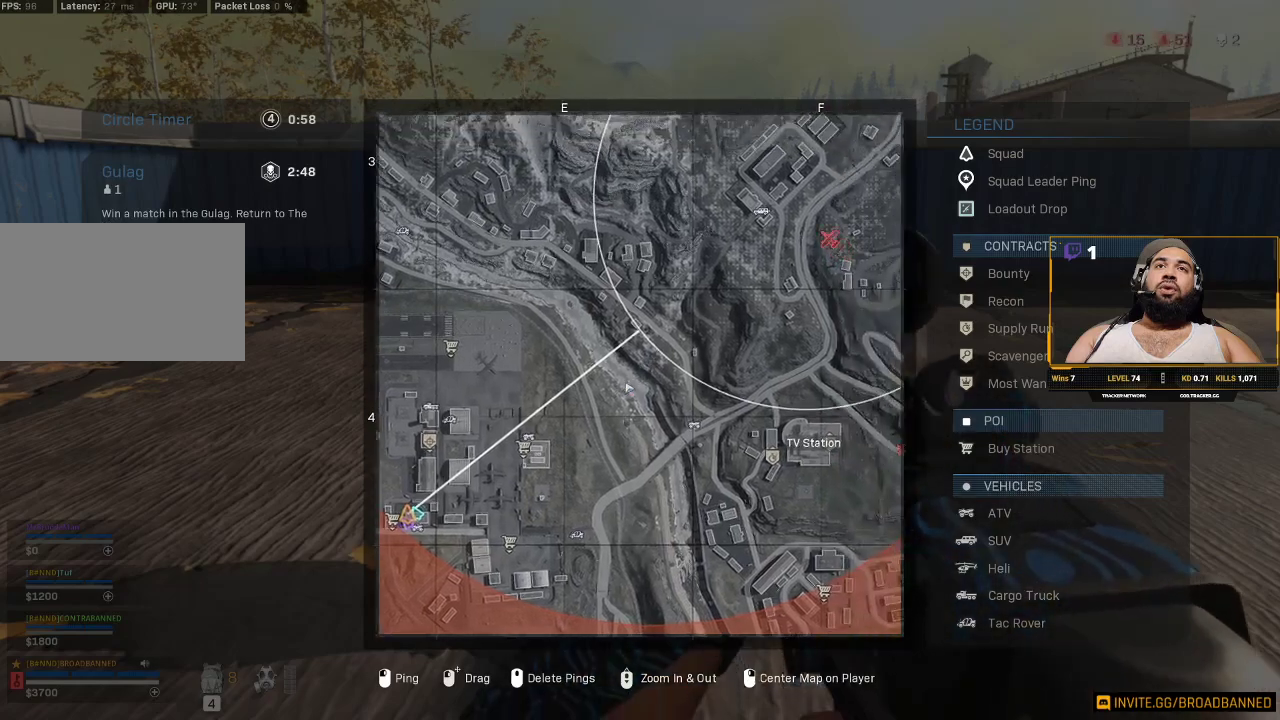
{"keys": [], "mouse": ["left"], "events": [[50, "mouse_left", "up"], [450, "mouse_left", "down"]]}
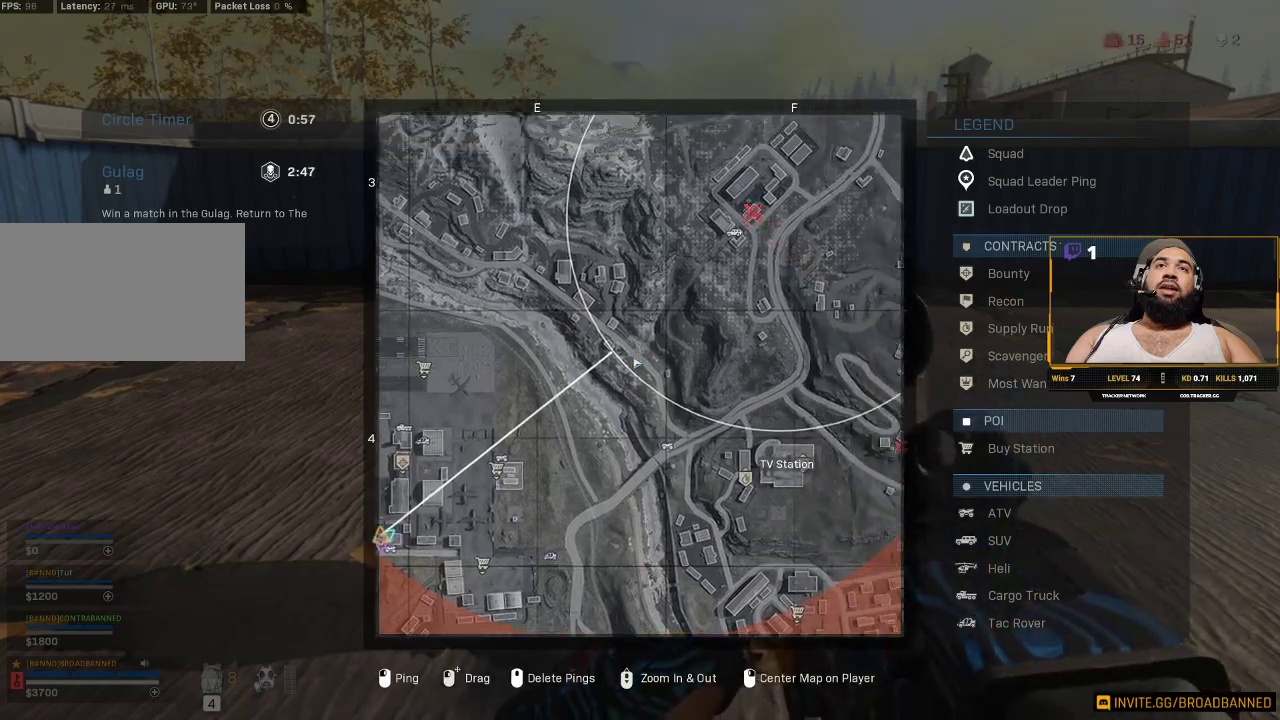
{"keys": [], "mouse": [], "events": [[233, "mouse_left", "up"]]}
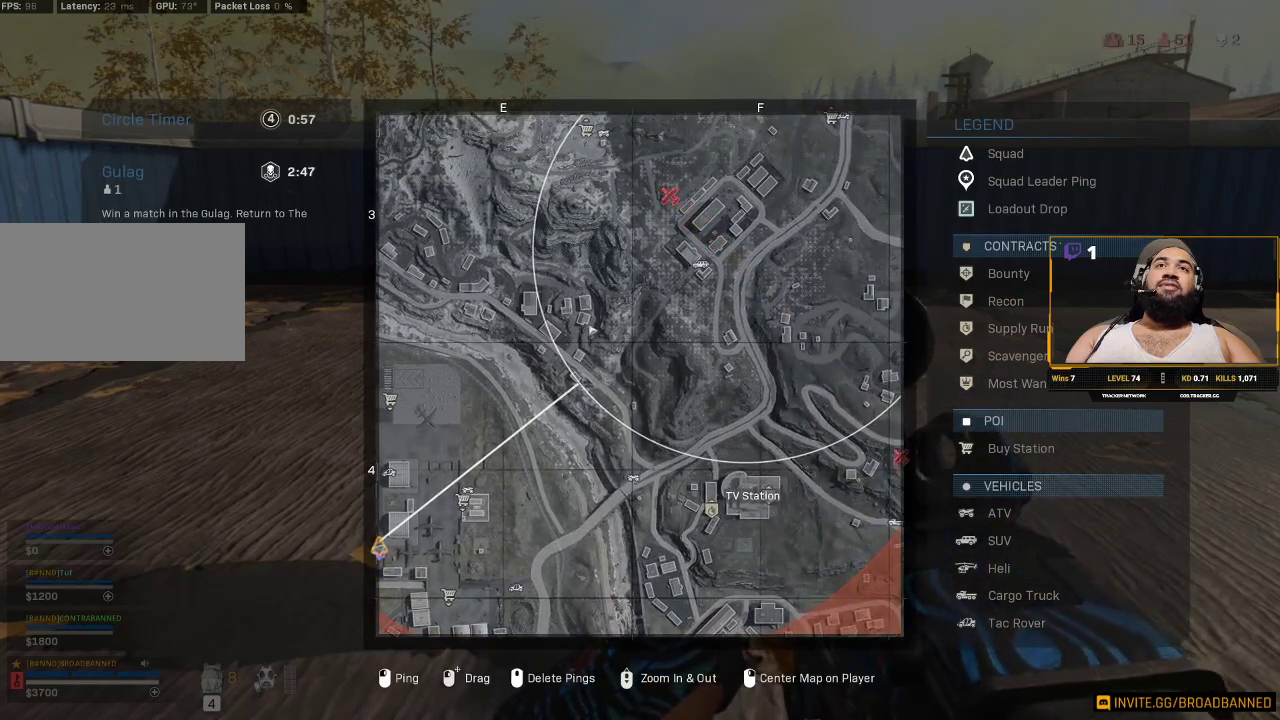
{"keys": [], "mouse": [], "events": []}
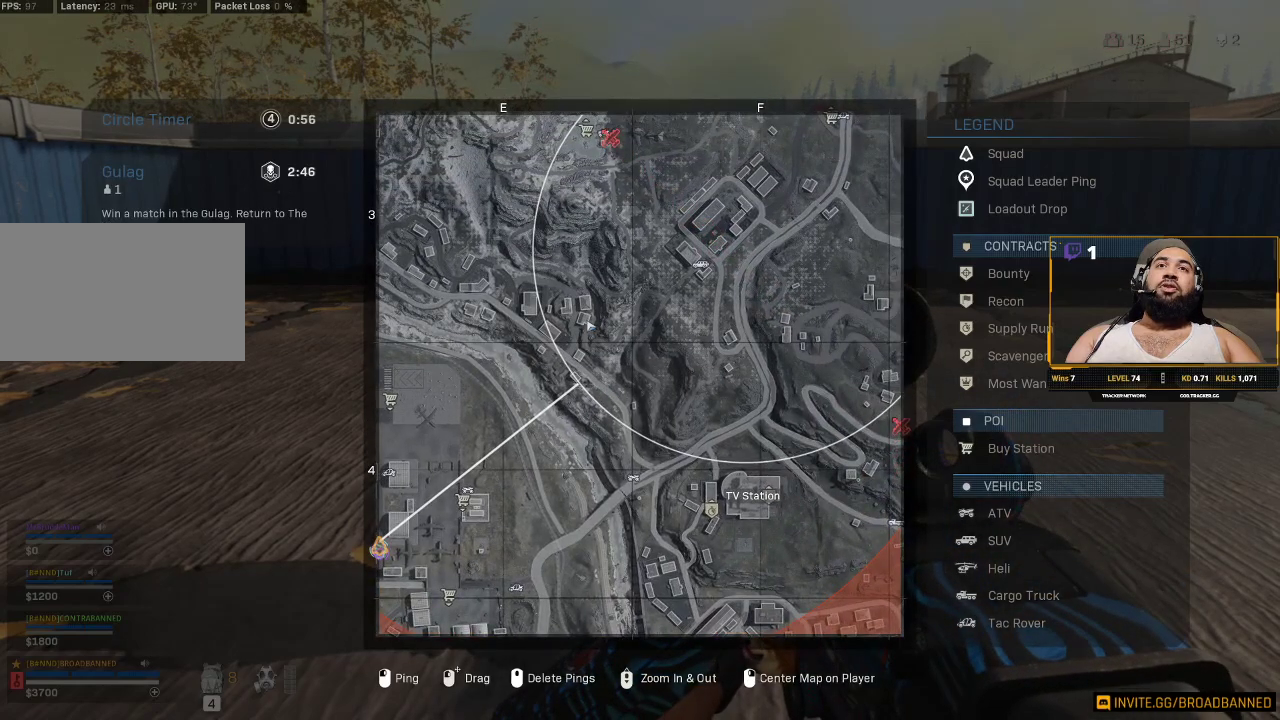
{"keys": [], "mouse": ["left"], "events": [[400, "mouse_left", "down"]]}
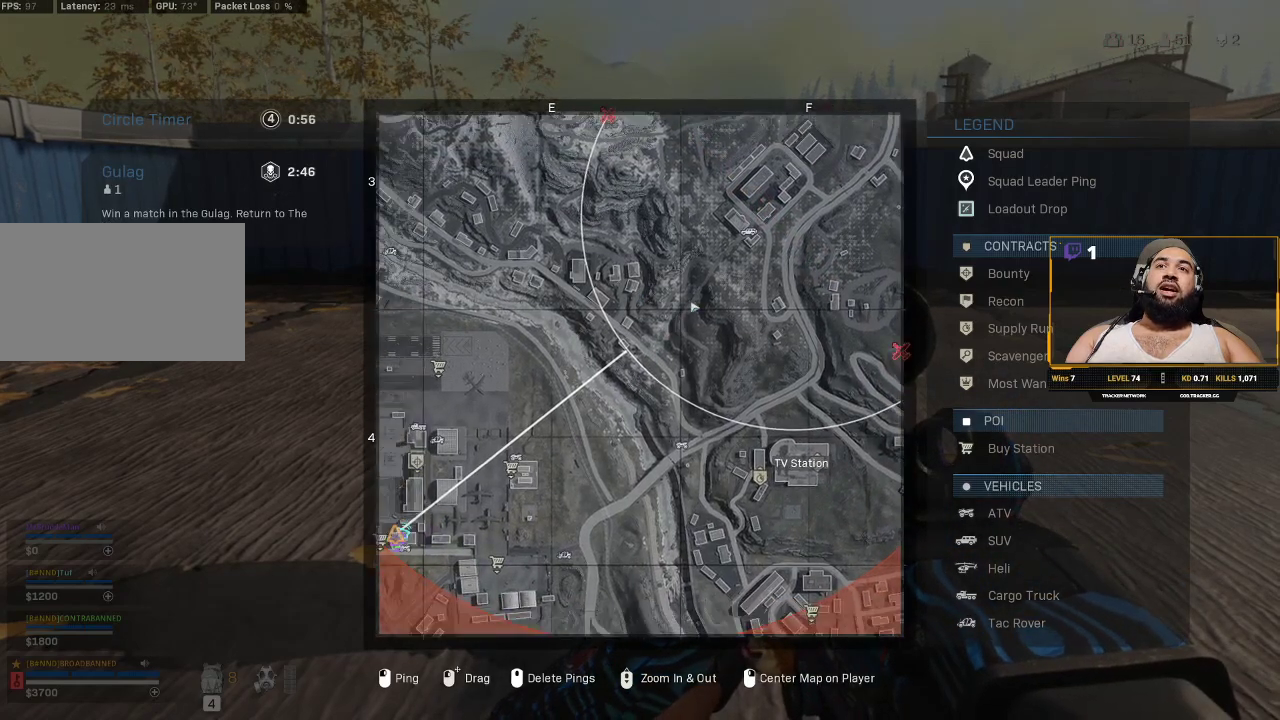
{"keys": [], "mouse": [], "events": [[350, "mouse_left", "up"]]}
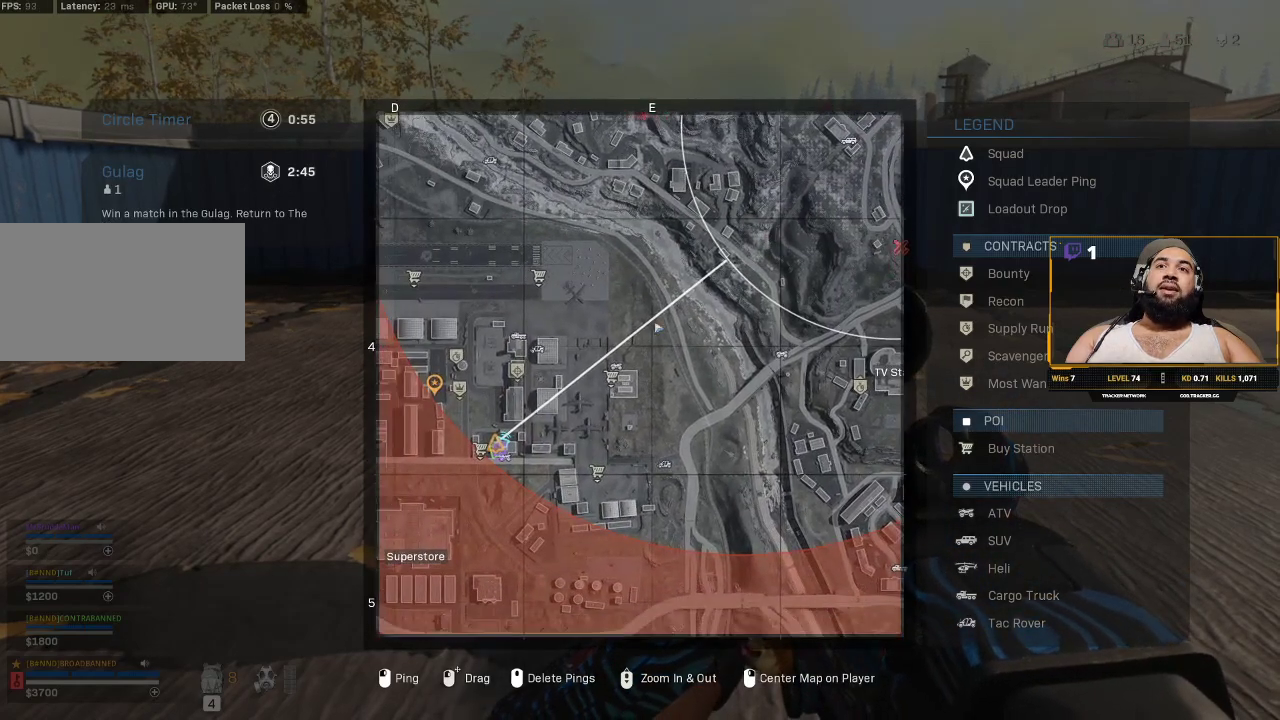
{"keys": [], "mouse": [], "events": []}
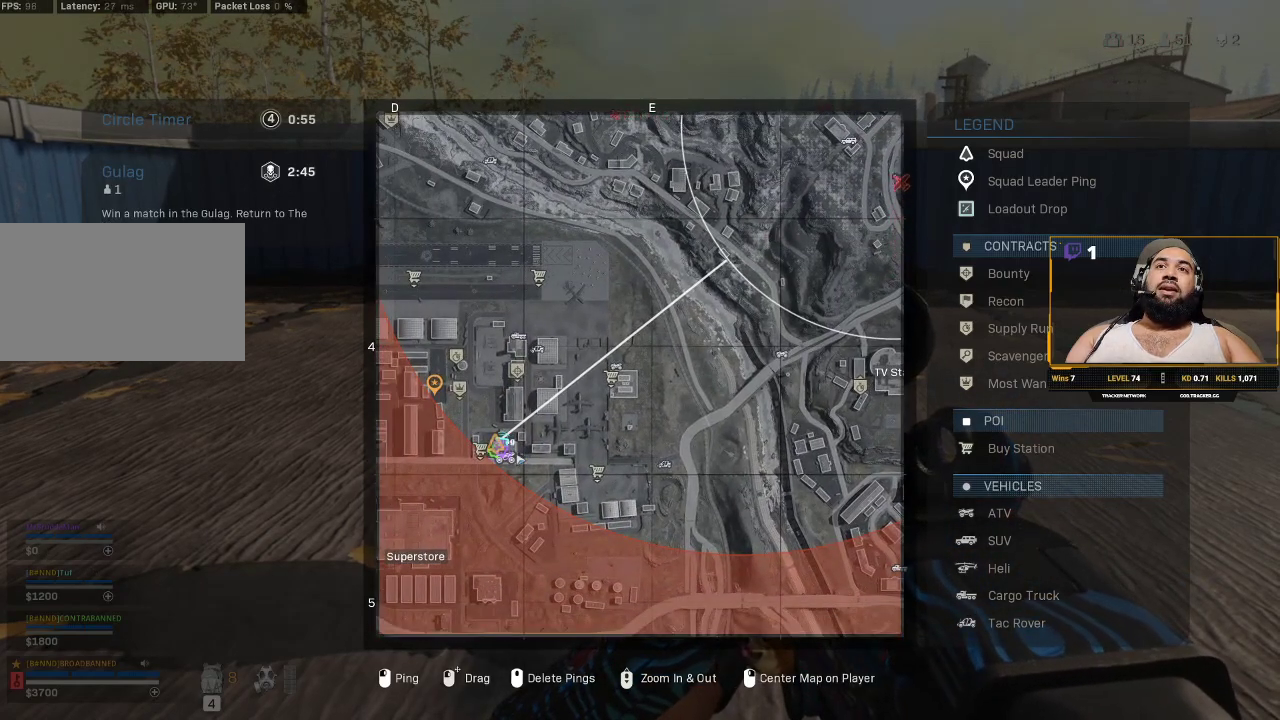
{"keys": [], "mouse": [], "events": [[150, "mouse_wheel", "down"], [217, "mouse_wheel", "up"], [317, "mouse_wheel", "down"], [367, "mouse_wheel", "up"]]}
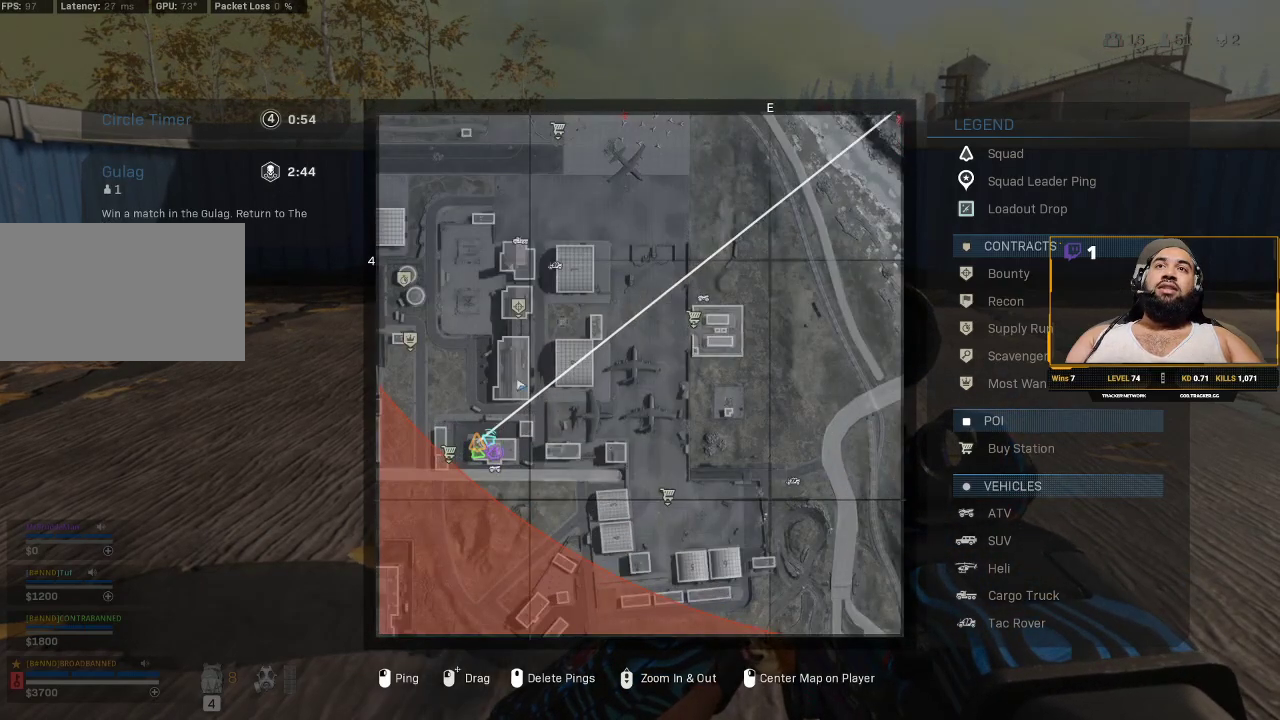
{"keys": [], "mouse": [], "events": []}
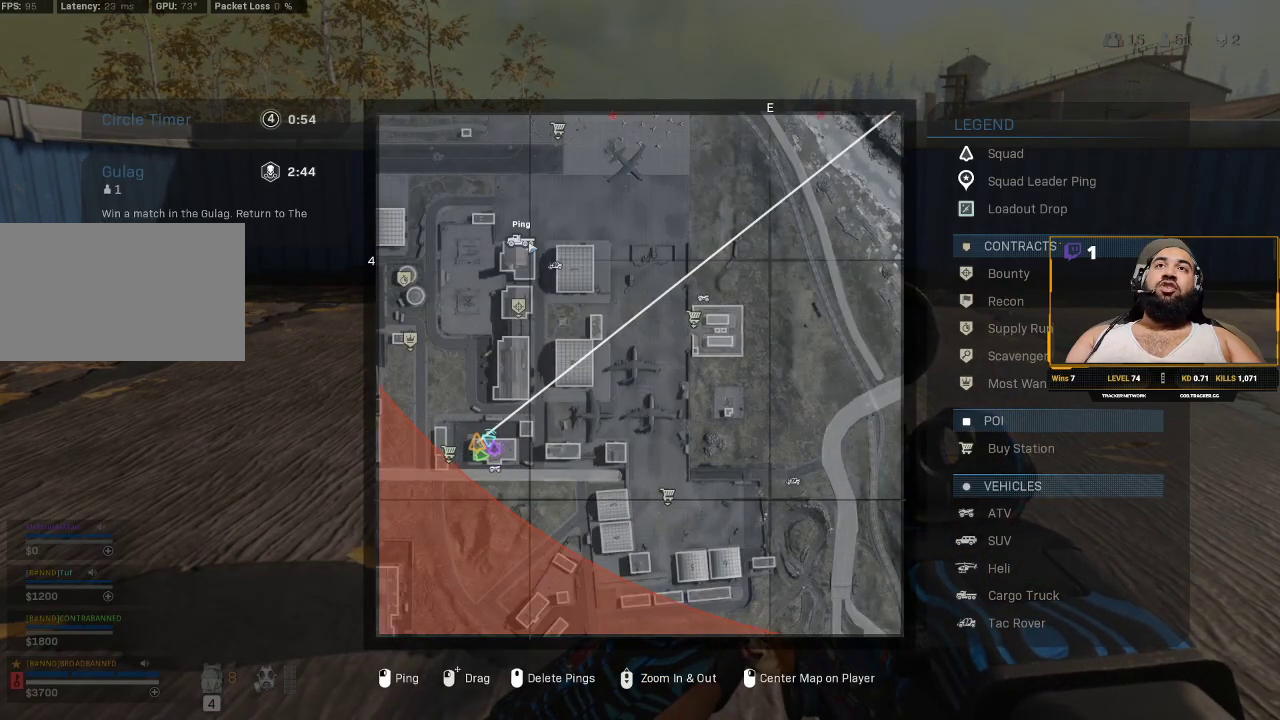
{"keys": [], "mouse": [], "events": [[150, "mouse_left", "down"], [183, "mouse_left", "up"]]}
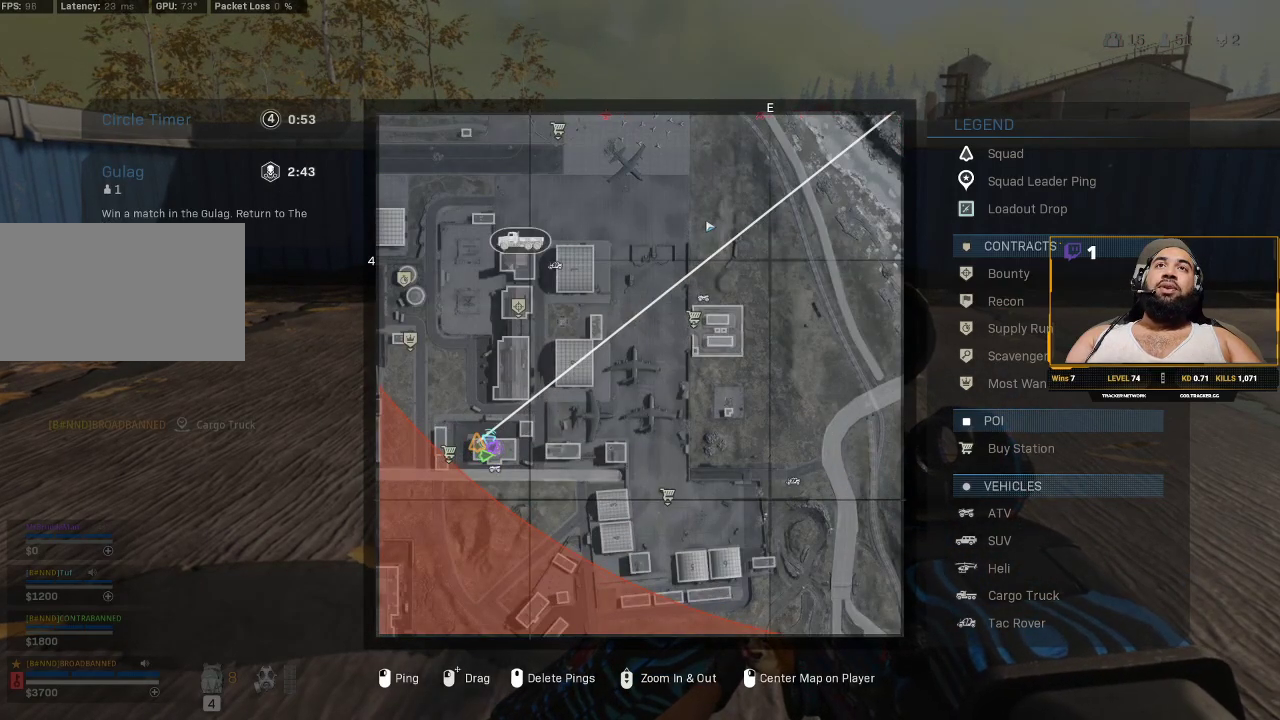
{"keys": [], "mouse": [], "events": [[100, "mouse_left", "down"], [300, "mouse_left", "up"]]}
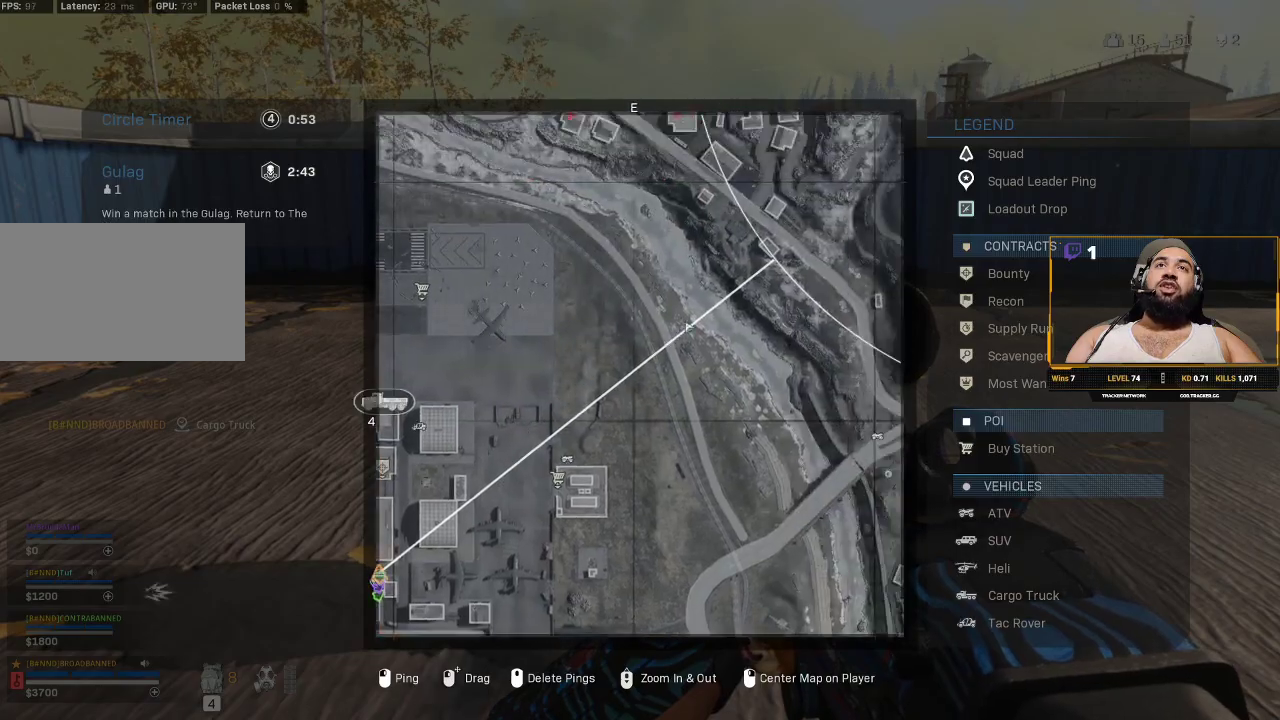
{"keys": [], "mouse": [], "events": [[33, "mouse_wheel", "down"], [117, "mouse_wheel", "up"]]}
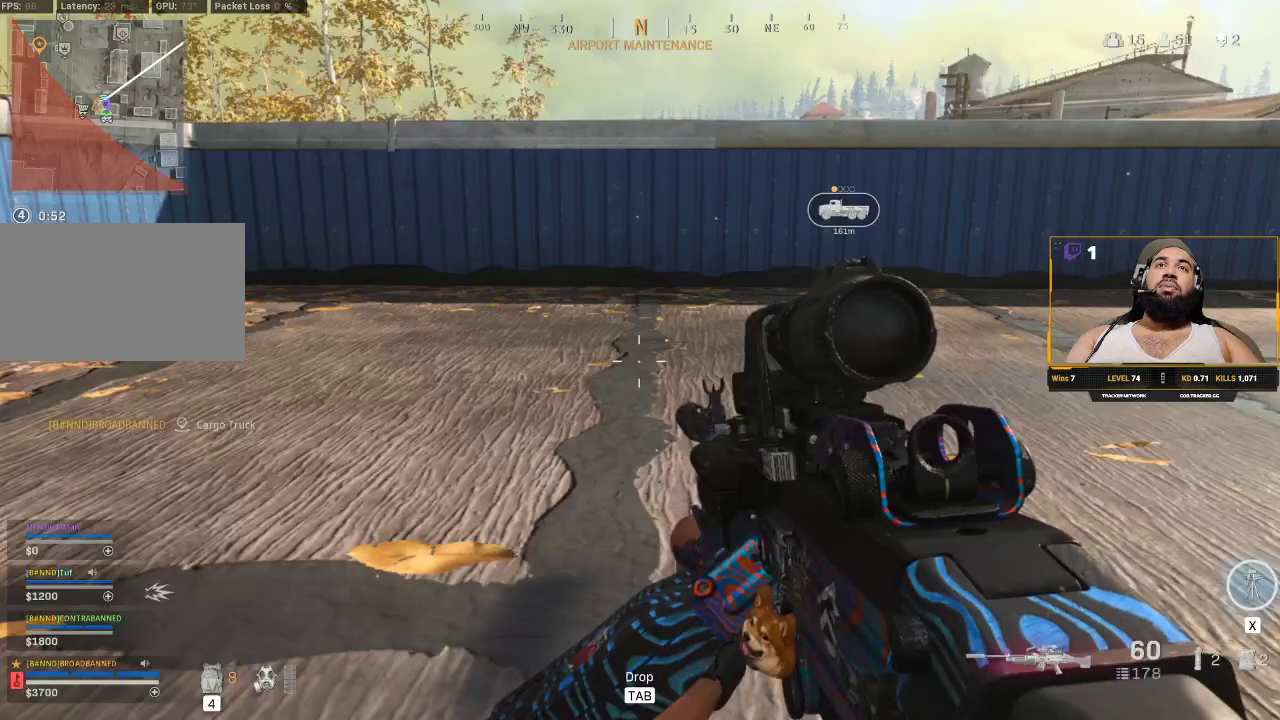
{"keys": ["w"], "mouse": [], "events": [[500, "w", "down"]]}